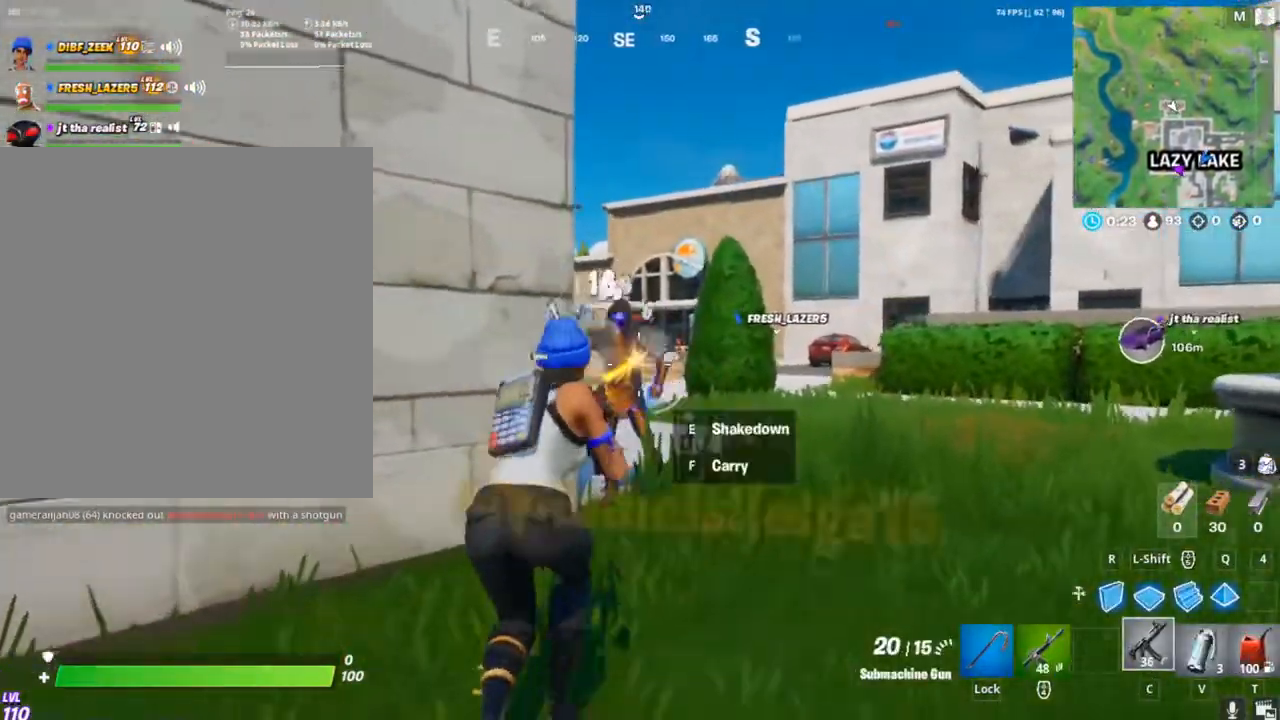
Gameplay with keyboard and mouse; each line is a JSON object with the keys and mouse buttons held at the frame after it. "events" lists presses ("down") and releases ("up") of "1", "2", "3", "4", "5", "a", "alt", "c", "caps_lock", "ctrl", "d", "e", "f", "g", "q", "r", "s", "shift", "space", "t", "tab", "v", "w", "x", "z", "mouse_left", "mouse_wheel" and "mouse_right" between this image and that frame as [ms after this image, input, new state], when the widget could be followed in between. "mouse_left", "mouse_wheel", "mouse_right" = the "left", "wheel", "right" buttons of the "mouse" list. No other keys are recorded. "wheel" means that the mouse wheel is clicked or scrolled. "mouse_move" is the direction in which the mouse moves at that frame (one of eight, or "still"), when it could be read.
{"keys": ["g", "w"], "mouse": [], "mouse_move": "right", "events": [[33, "tab", "up"], [167, "mouse_left", "up"], [267, "g", "down"], [400, "g", "up"], [500, "g", "down"]]}
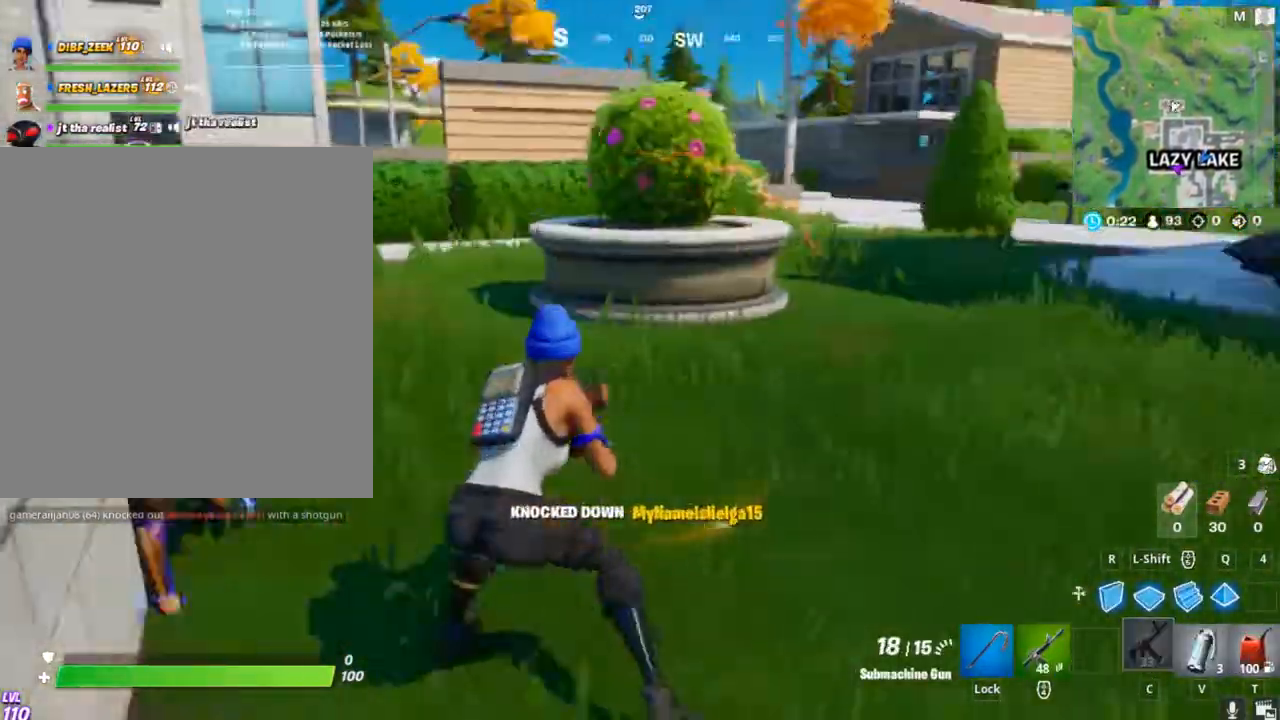
{"keys": ["w"], "mouse": [], "mouse_move": "left", "events": [[133, "g", "up"], [233, "space", "down"], [433, "space", "up"]]}
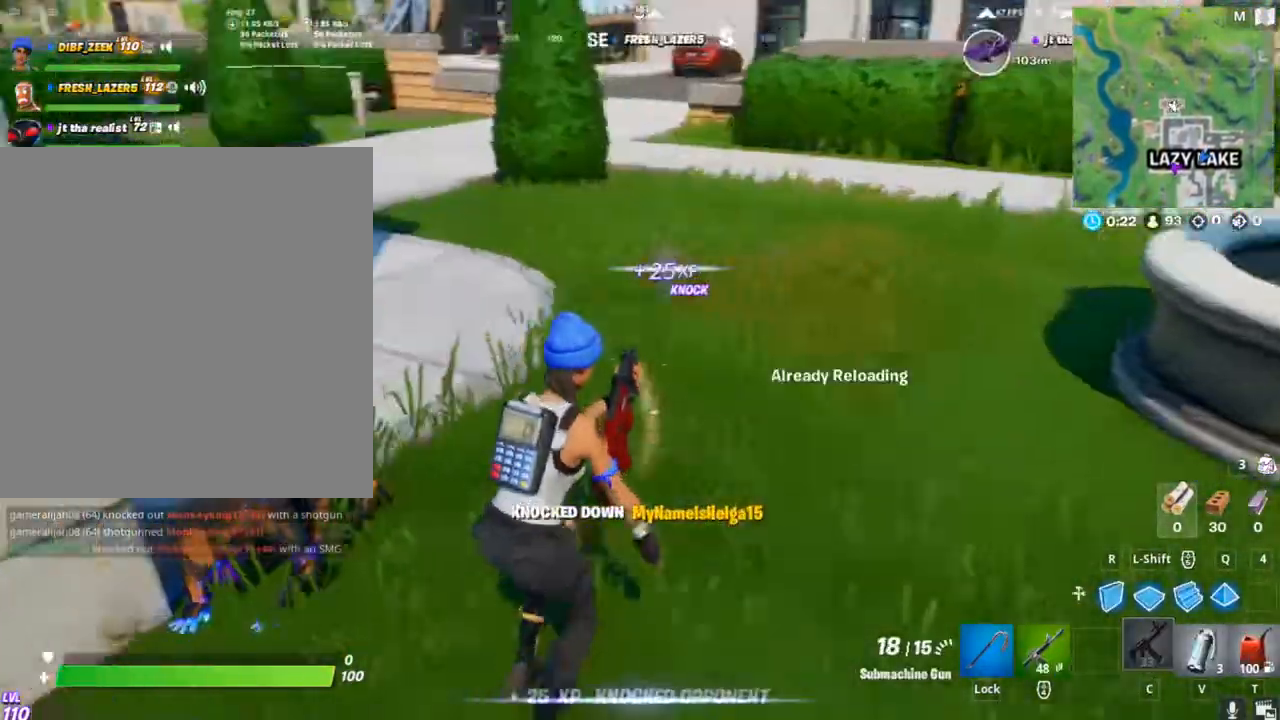
{"keys": ["a"], "mouse": [], "mouse_move": "still", "events": [[67, "w", "up"], [200, "a", "down"]]}
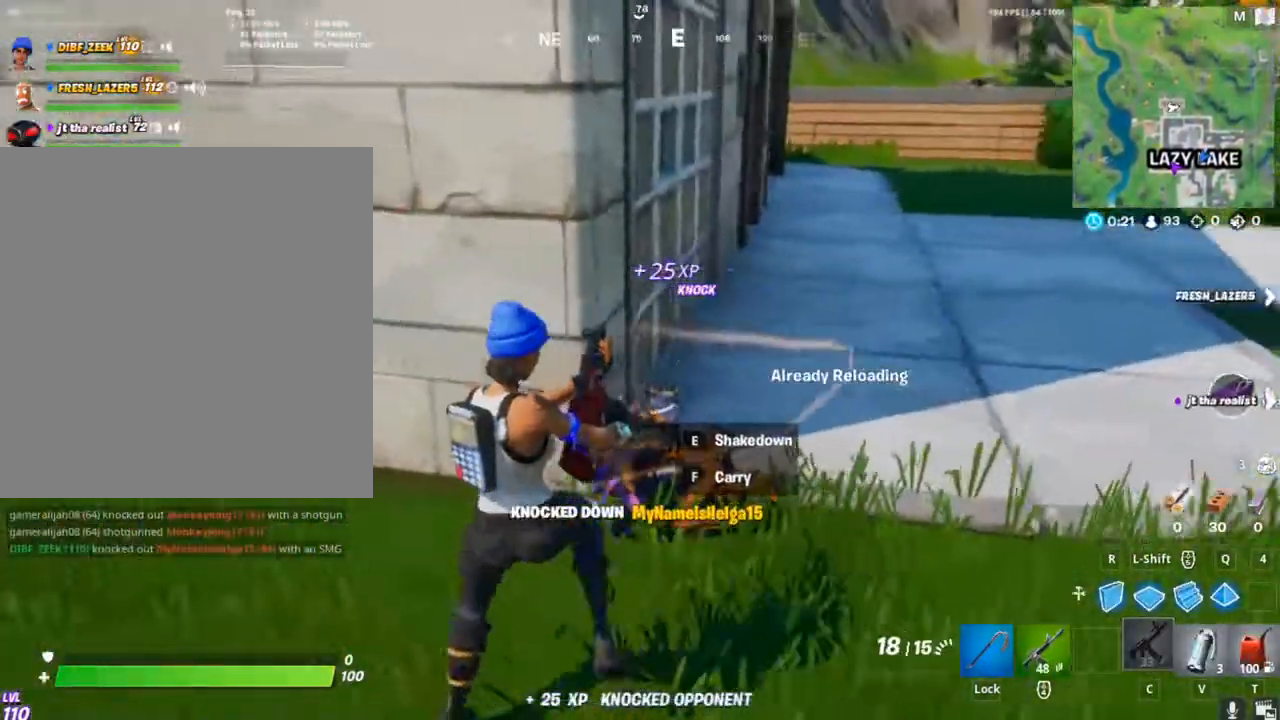
{"keys": ["a"], "mouse": [], "mouse_move": "right", "events": []}
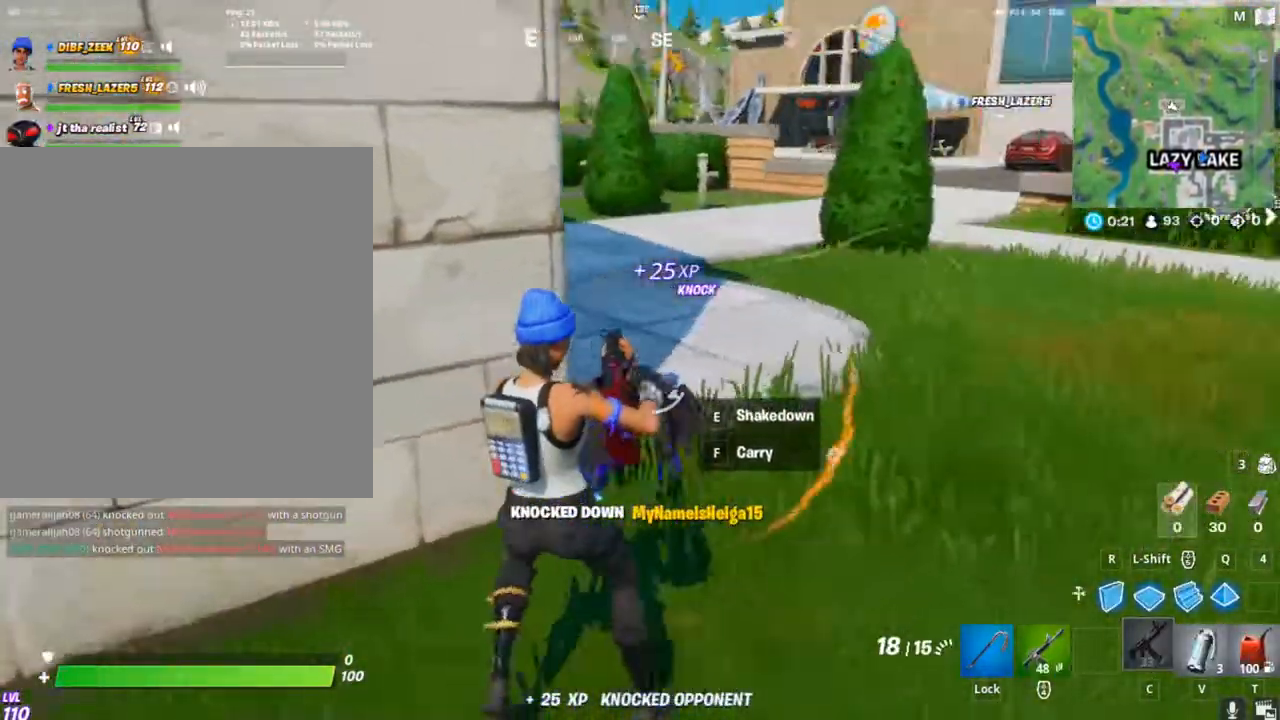
{"keys": [], "mouse": [], "mouse_move": "still", "events": [[100, "w", "down"], [200, "a", "up"], [433, "w", "up"]]}
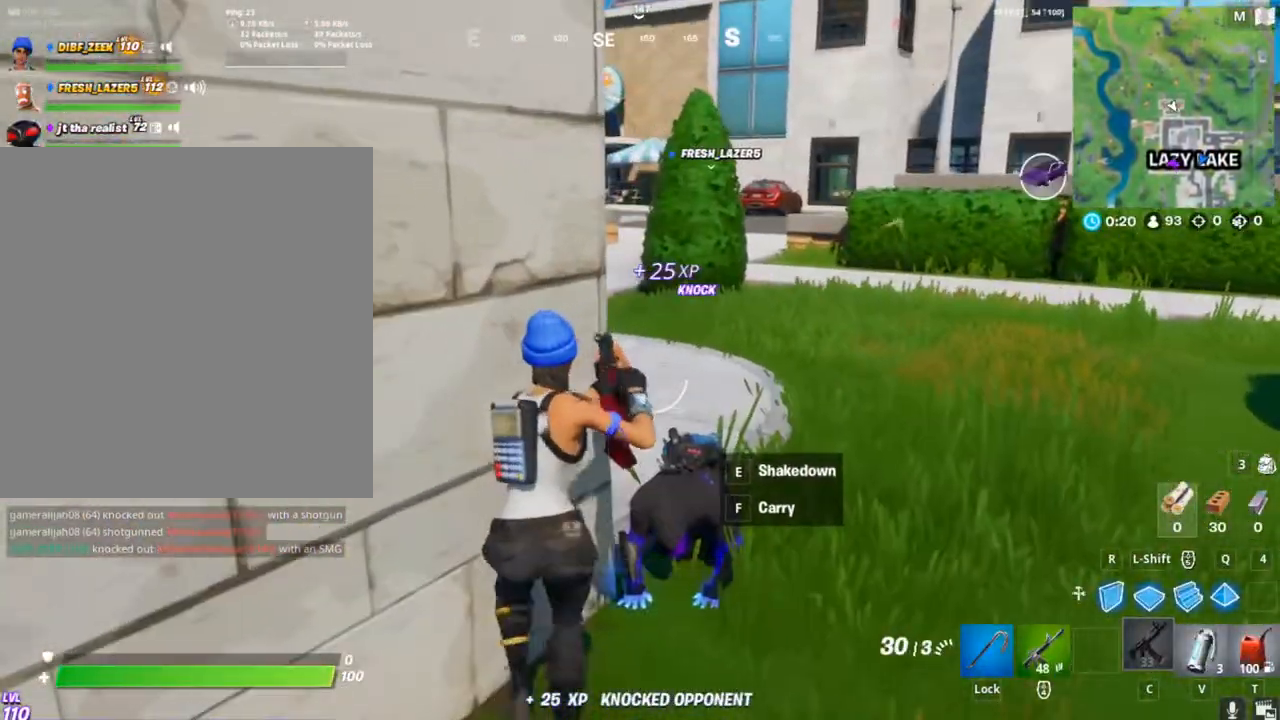
{"keys": [], "mouse": [], "mouse_move": "right", "events": [[33, "e", "down"], [100, "e", "up"]]}
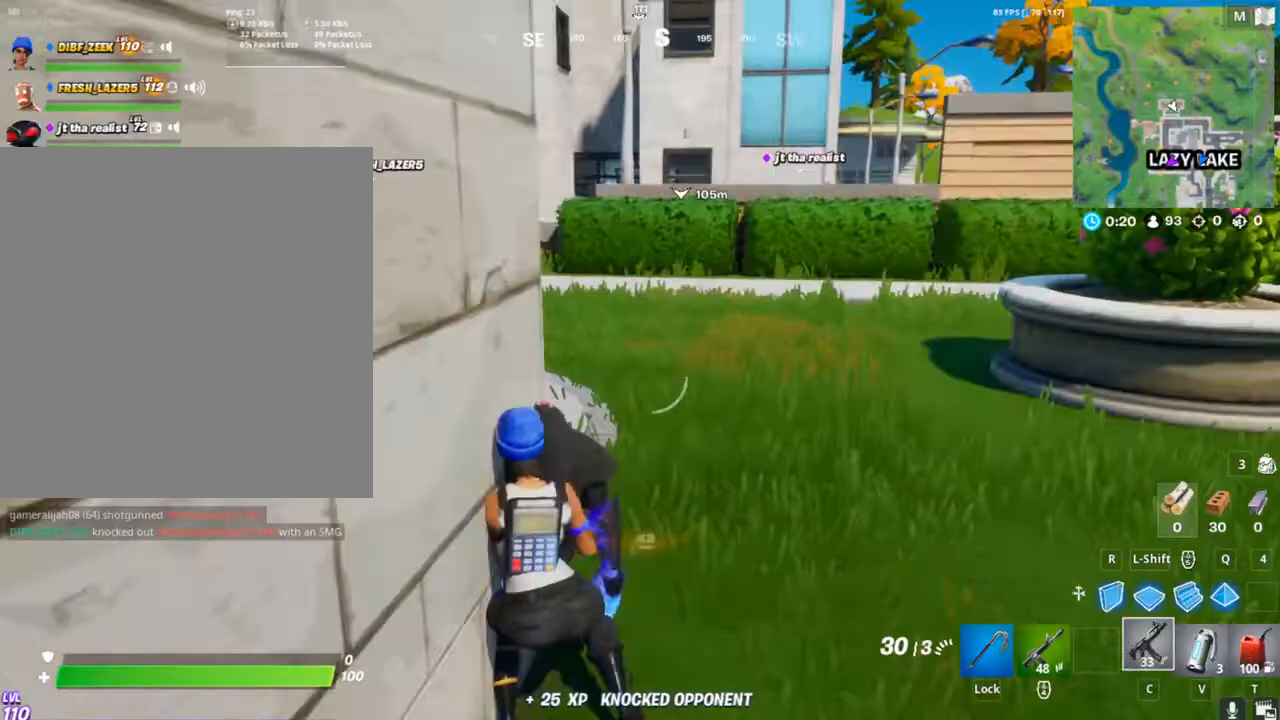
{"keys": [], "mouse": [], "mouse_move": "right", "events": []}
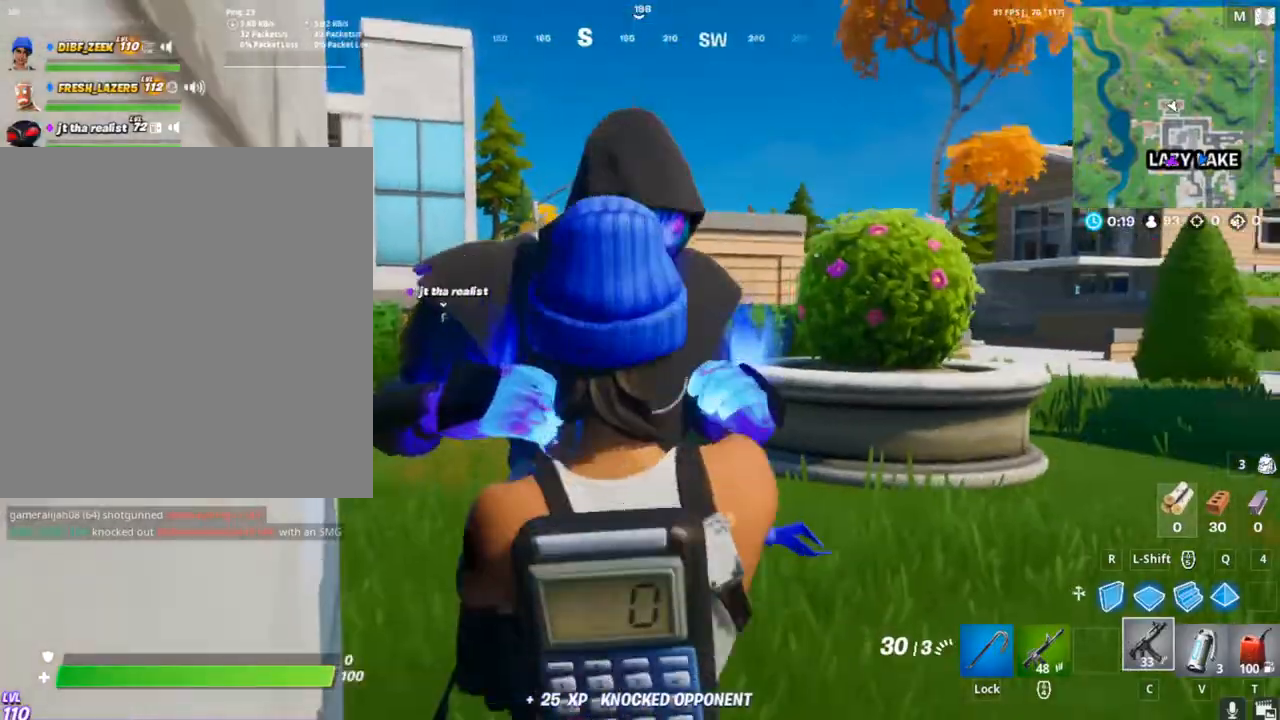
{"keys": [], "mouse": [], "mouse_move": "right", "events": []}
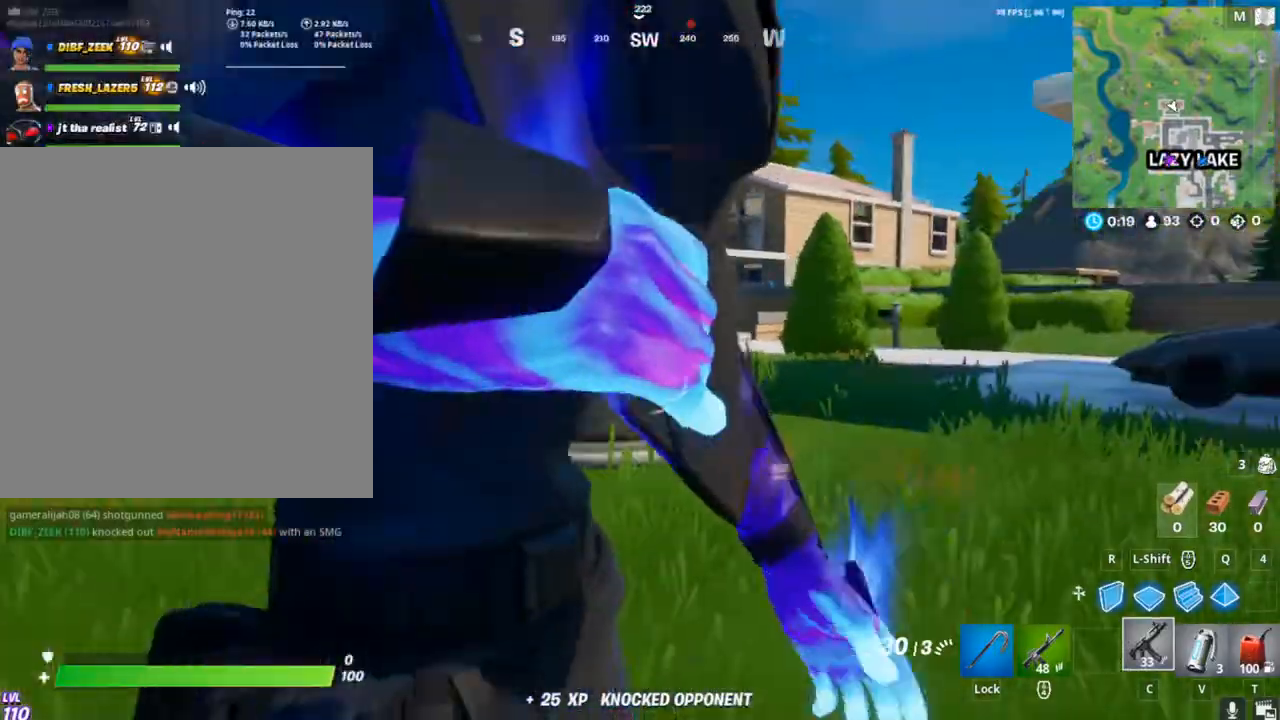
{"keys": ["w"], "mouse": [], "mouse_move": "left", "events": [[200, "w", "down"]]}
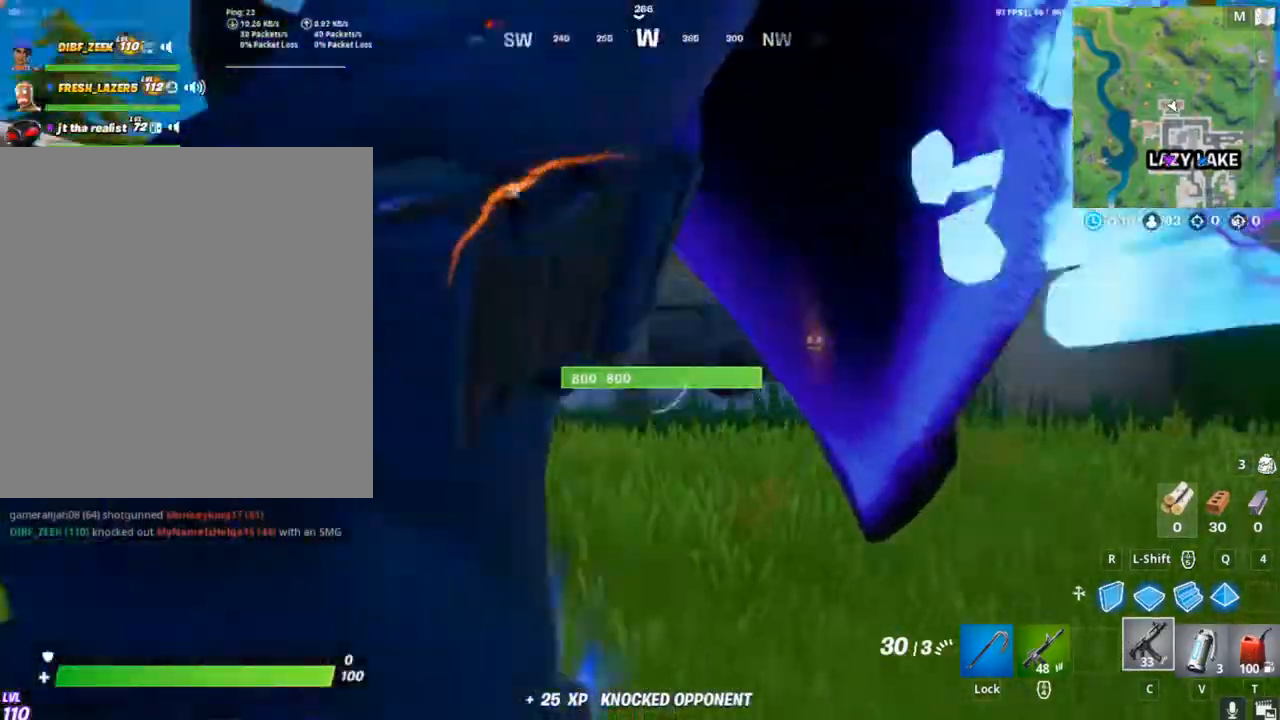
{"keys": ["d", "w"], "mouse": [], "mouse_move": "still", "events": [[233, "d", "down"]]}
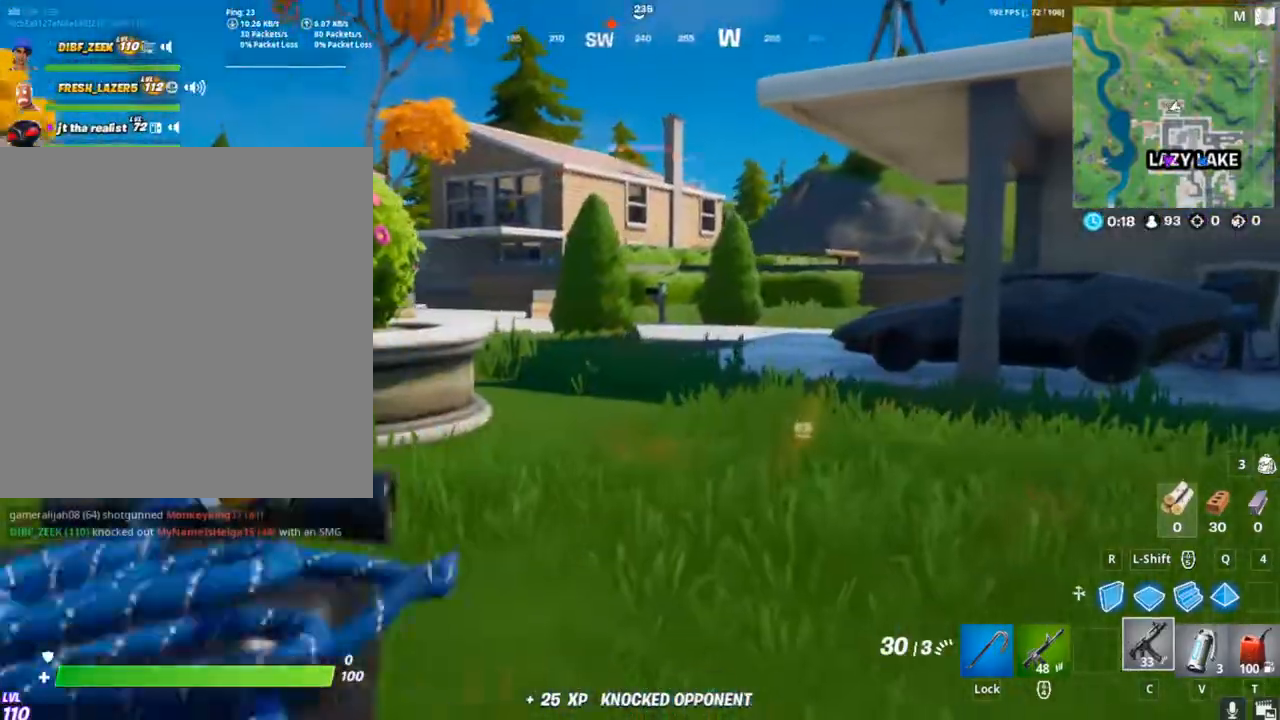
{"keys": ["d", "w"], "mouse": [], "mouse_move": "left", "events": []}
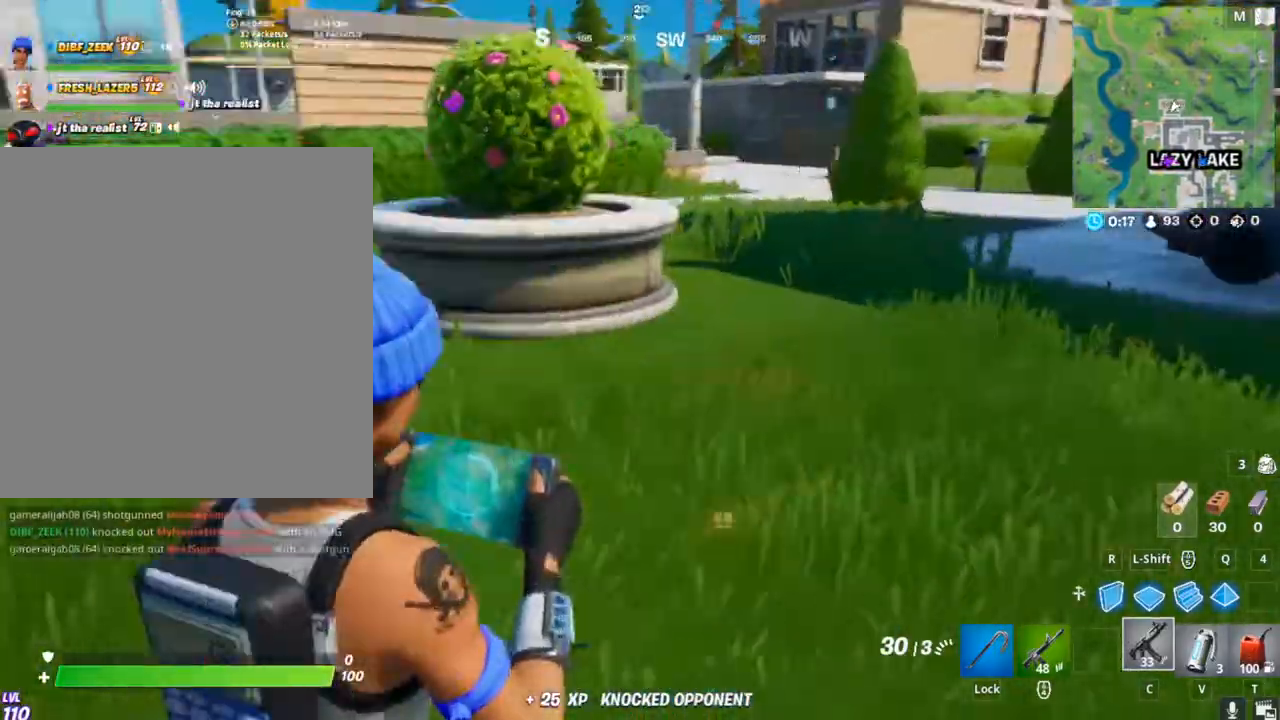
{"keys": ["a"], "mouse": [], "mouse_move": "left", "events": [[67, "w", "up"], [167, "d", "up"], [400, "a", "down"]]}
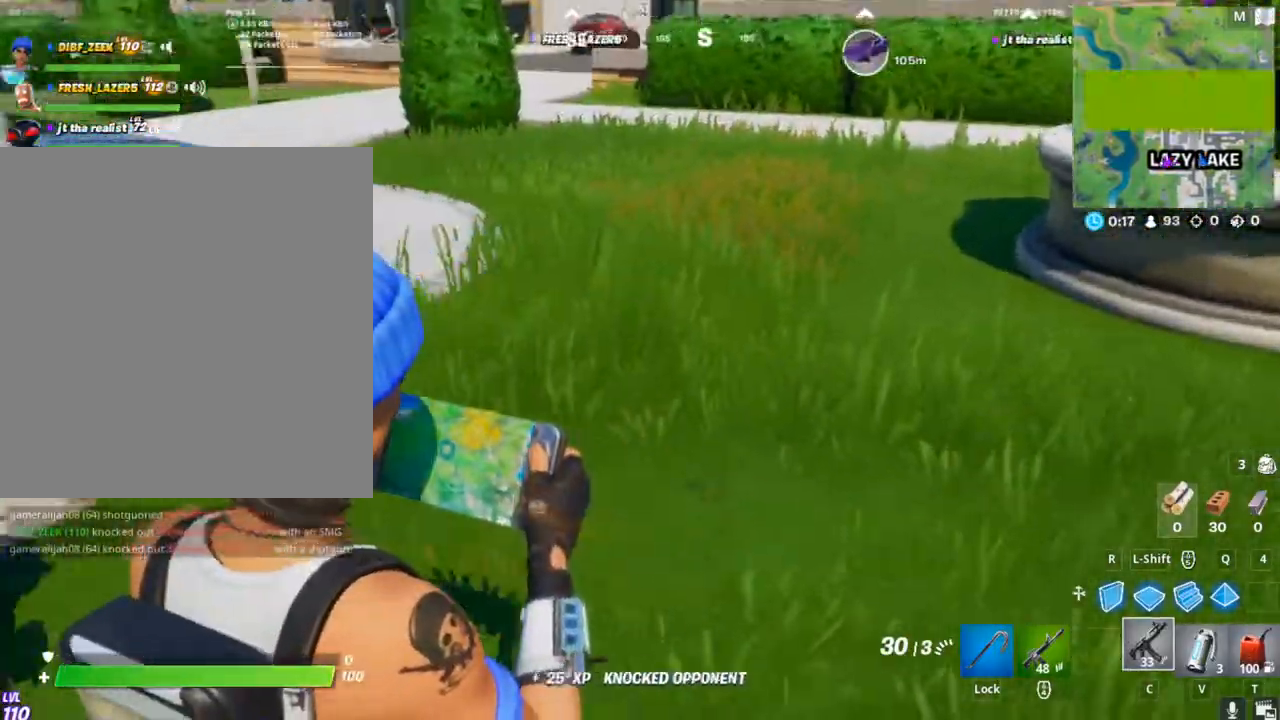
{"keys": ["a", "s"], "mouse": [], "mouse_move": "still", "events": [[233, "s", "down"]]}
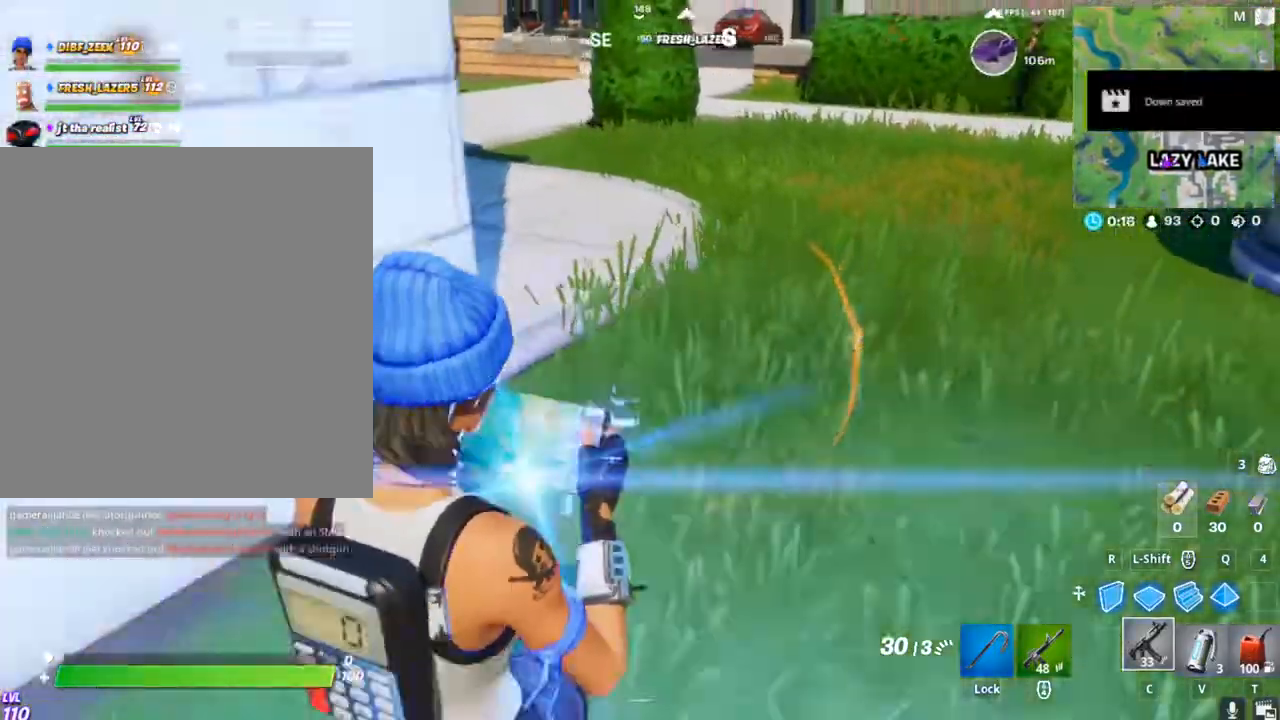
{"keys": [], "mouse": [], "mouse_move": "still", "events": [[133, "s", "up"], [433, "a", "up"]]}
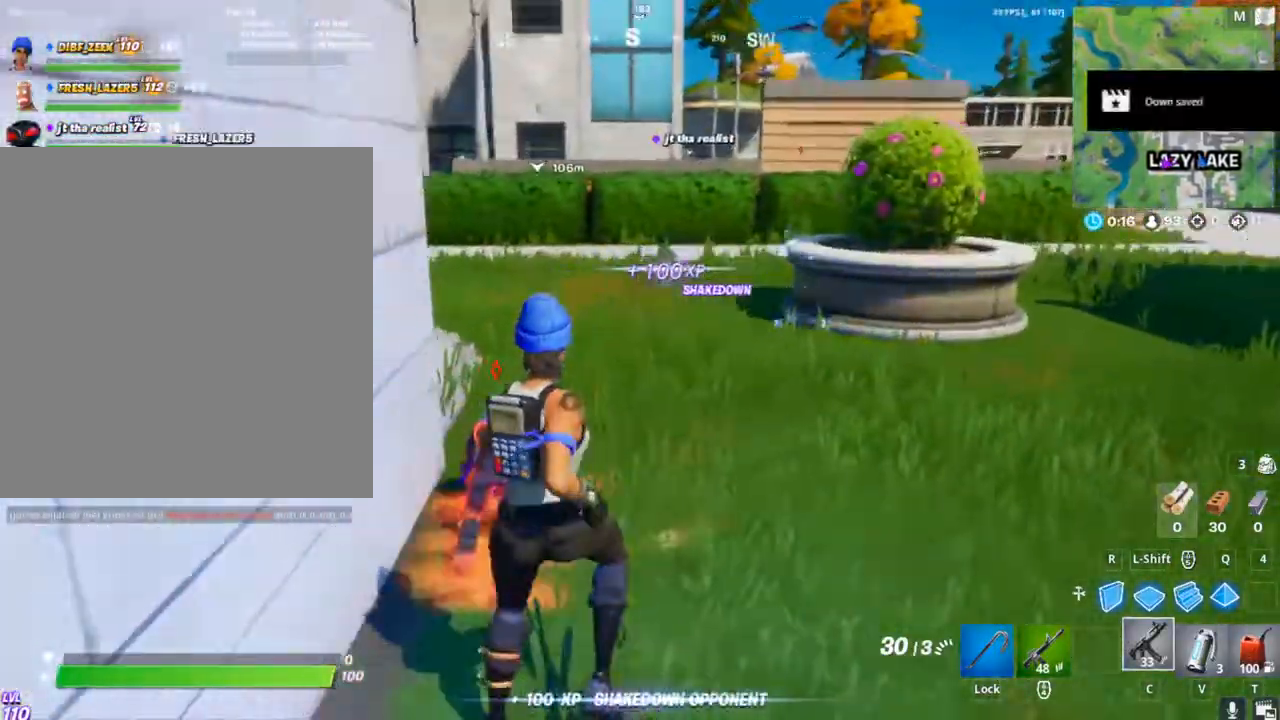
{"keys": [], "mouse": [], "mouse_move": "still", "events": [[267, "a", "down"], [433, "a", "up"]]}
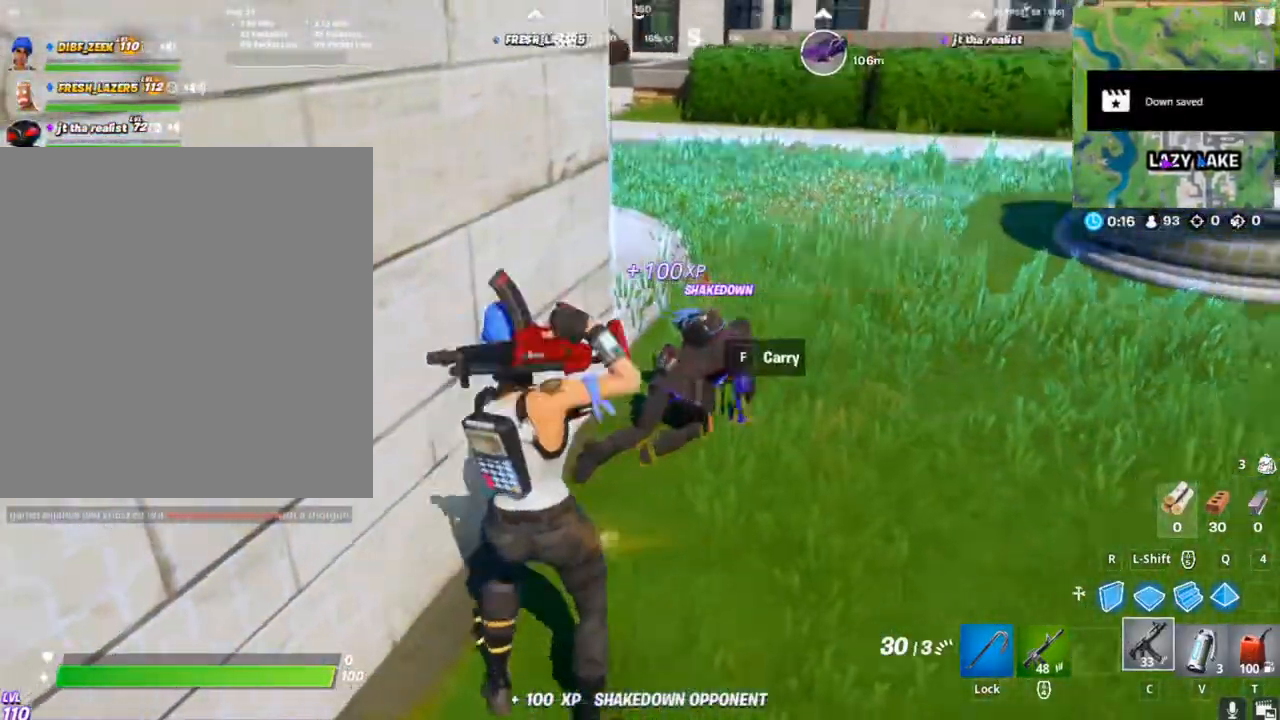
{"keys": [], "mouse": ["left"], "mouse_move": "still", "events": [[167, "w", "down"], [267, "mouse_left", "down"], [400, "w", "up"]]}
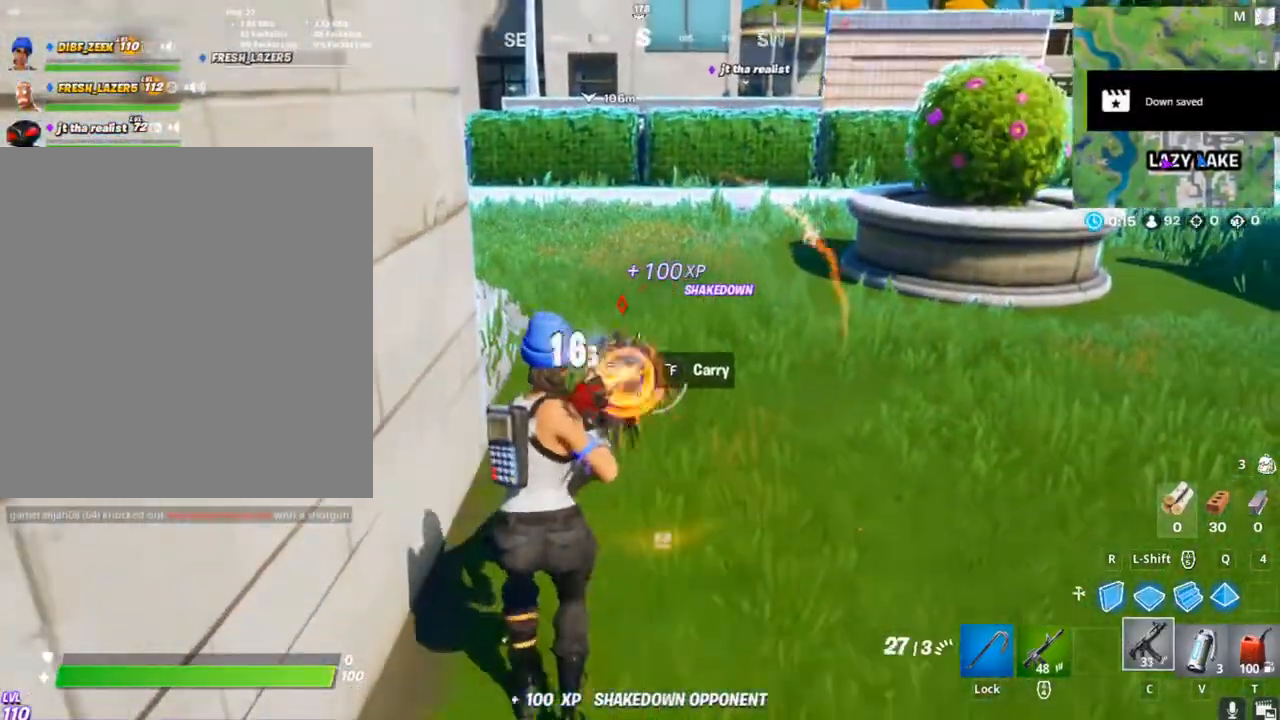
{"keys": ["w"], "mouse": [], "mouse_move": "still", "events": [[267, "w", "down"], [467, "mouse_left", "up"]]}
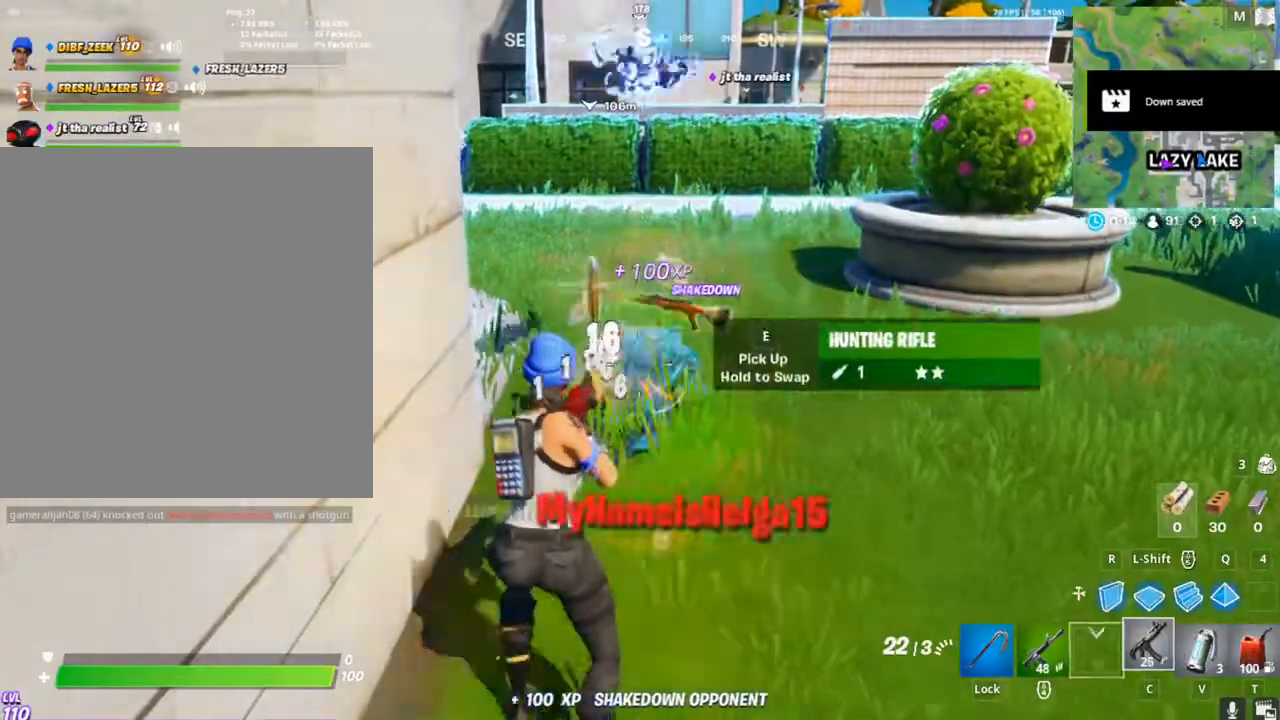
{"keys": [], "mouse": [], "mouse_move": "right", "events": [[400, "e", "down"], [433, "w", "up"], [500, "e", "up"]]}
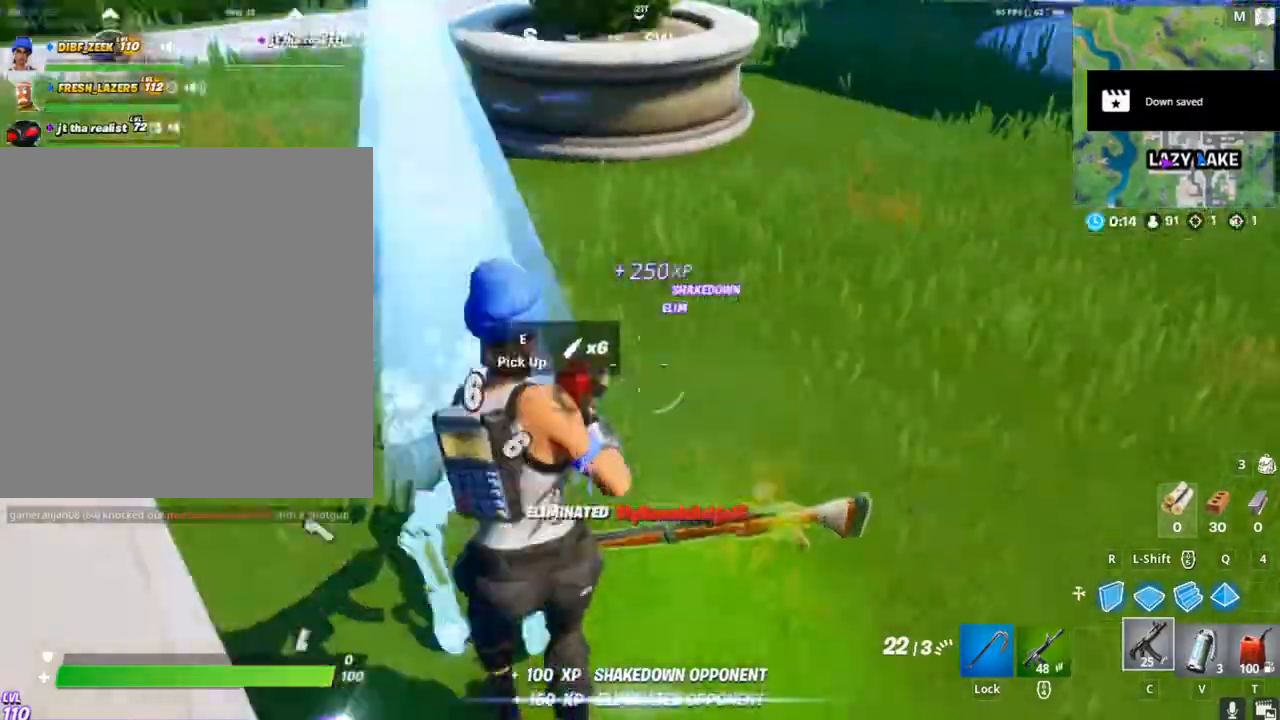
{"keys": ["a", "e", "w"], "mouse": [], "events": [[67, "e", "down"], [133, "w", "down"], [167, "e", "up"], [267, "e", "down"], [367, "e", "up"], [467, "e", "down"], [500, "a", "down"]]}
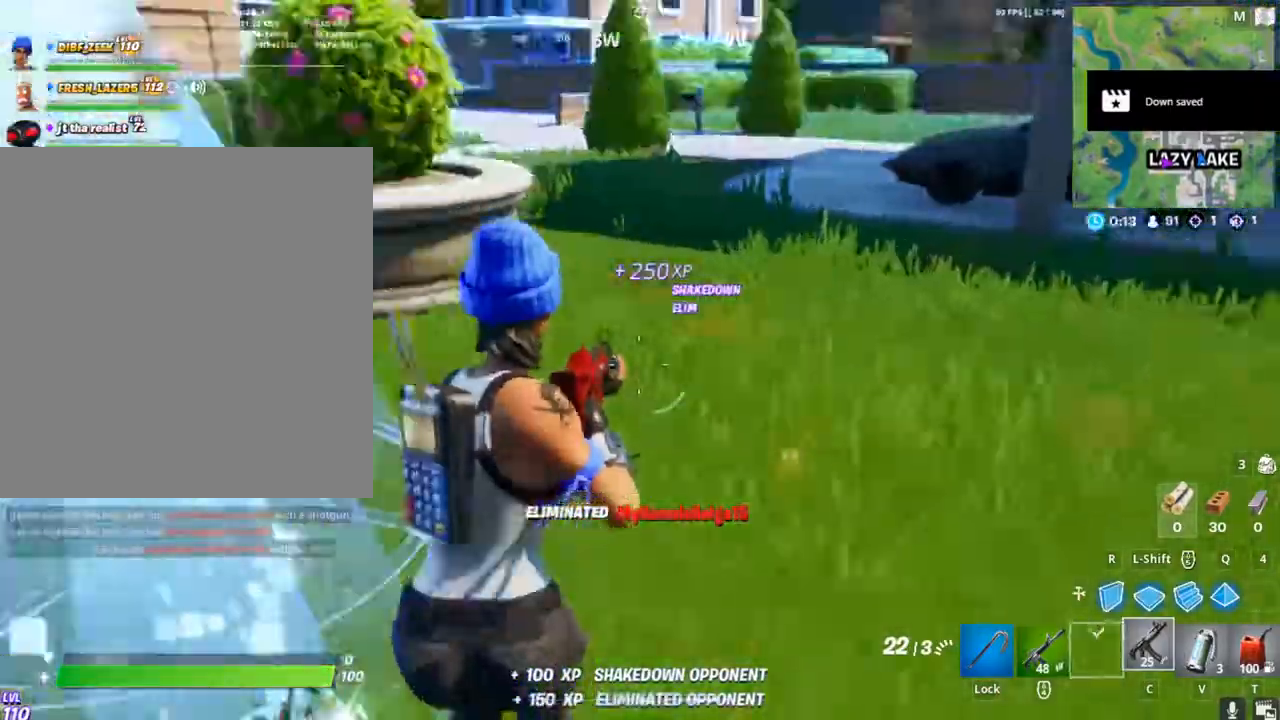
{"keys": ["a", "w"], "mouse": [], "mouse_move": "right", "events": [[33, "e", "up"], [333, "g", "down"], [433, "g", "up"]]}
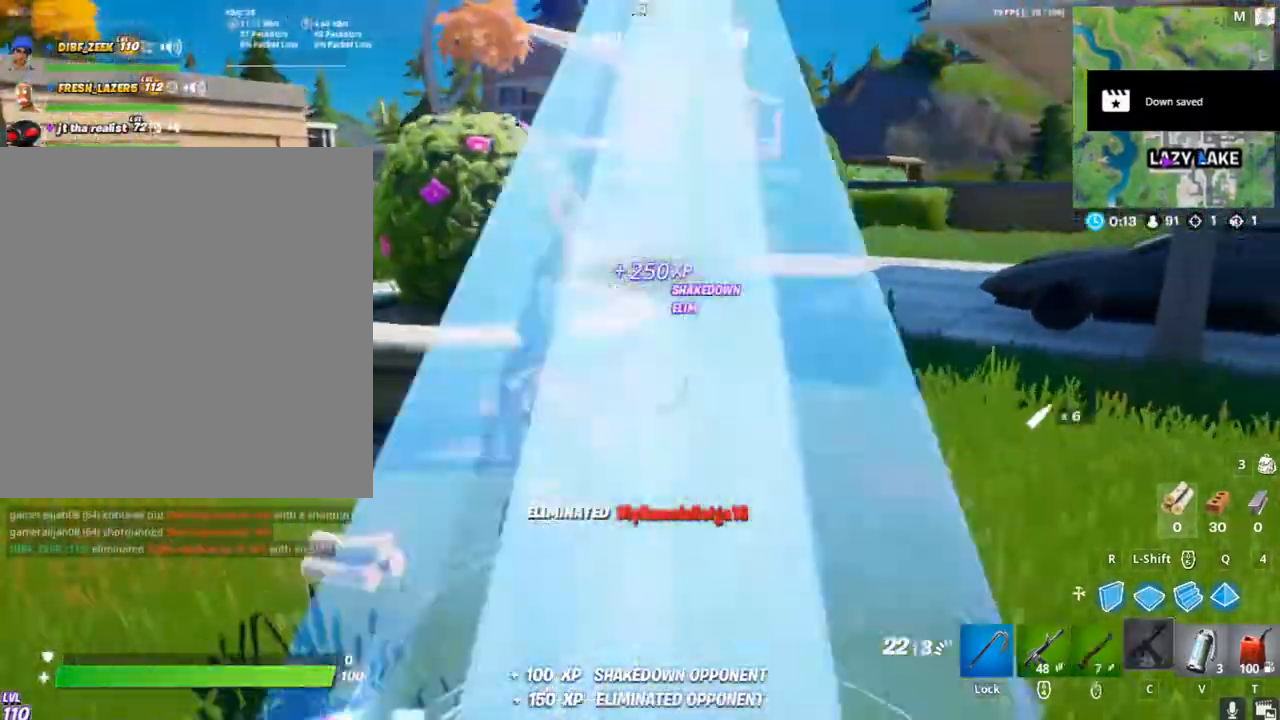
{"keys": ["space", "w"], "mouse": [], "mouse_move": "still", "events": [[33, "g", "down"], [67, "a", "up"], [100, "g", "up"], [200, "g", "down"], [400, "g", "up"], [400, "space", "down"]]}
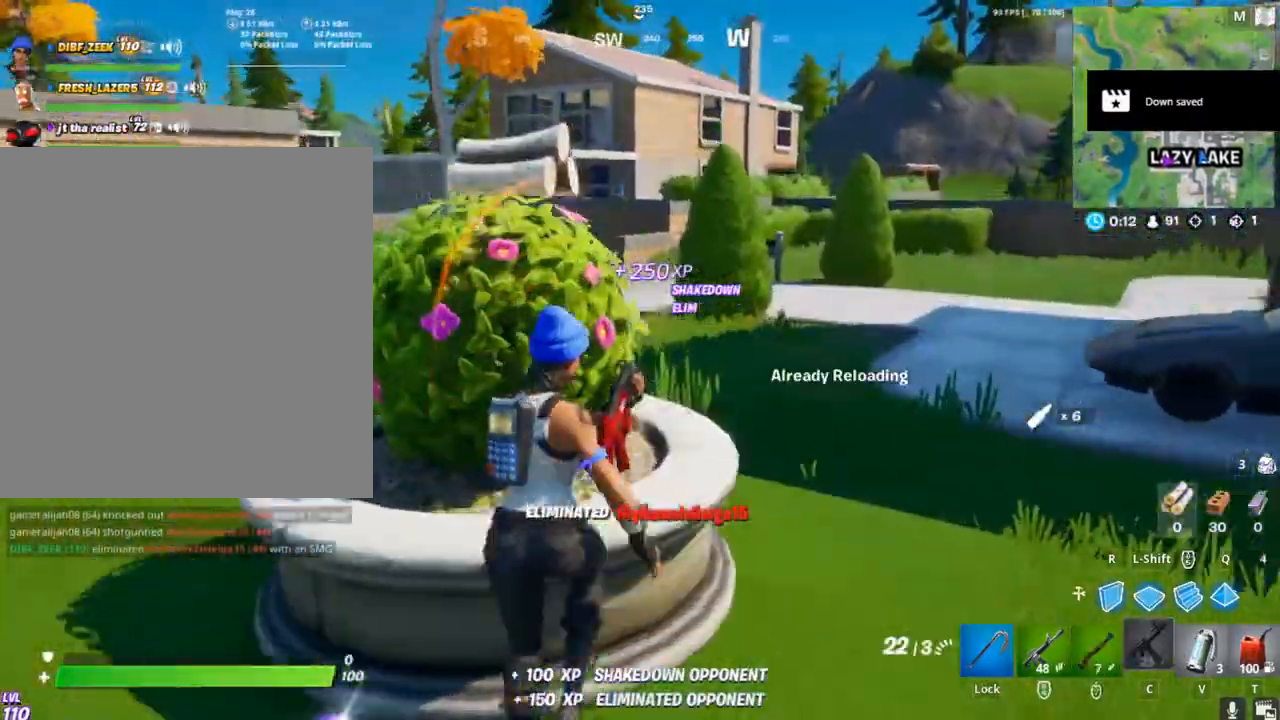
{"keys": ["a"], "mouse": [], "mouse_move": "left", "events": [[67, "space", "up"], [267, "a", "down"], [500, "w", "up"]]}
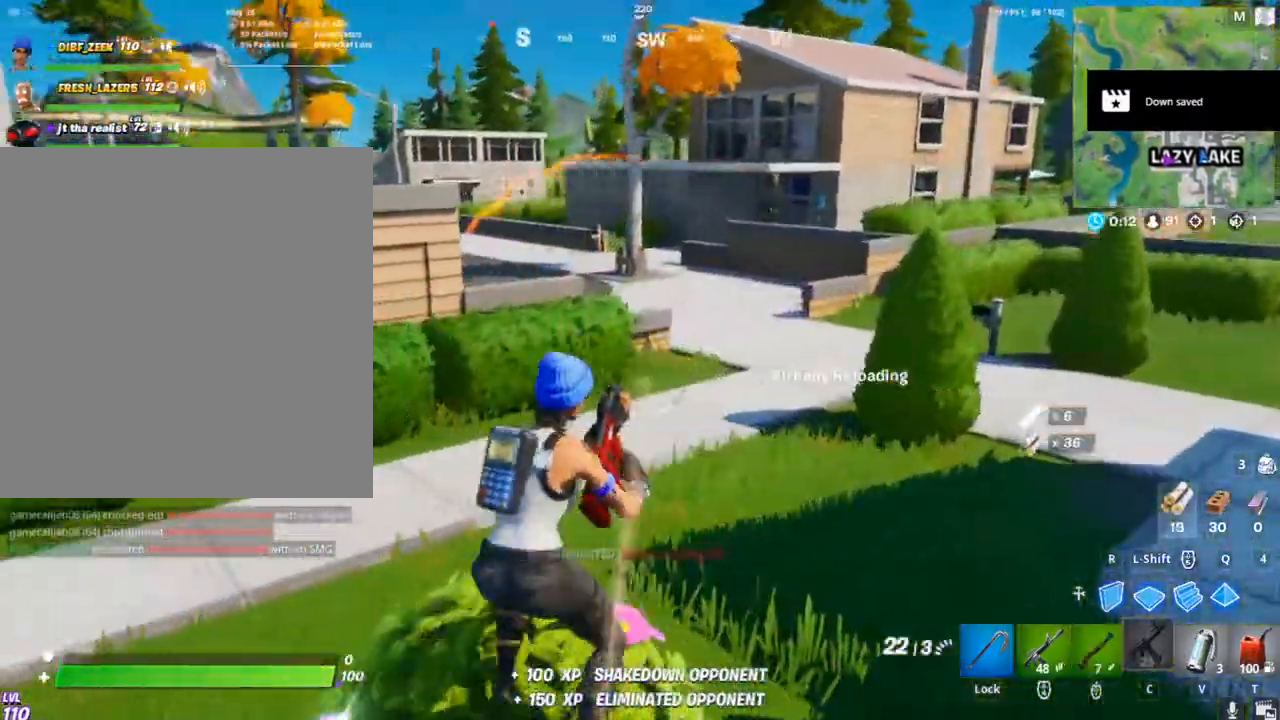
{"keys": ["space"], "mouse": [], "mouse_move": "right", "events": [[33, "a", "up"], [433, "space", "down"]]}
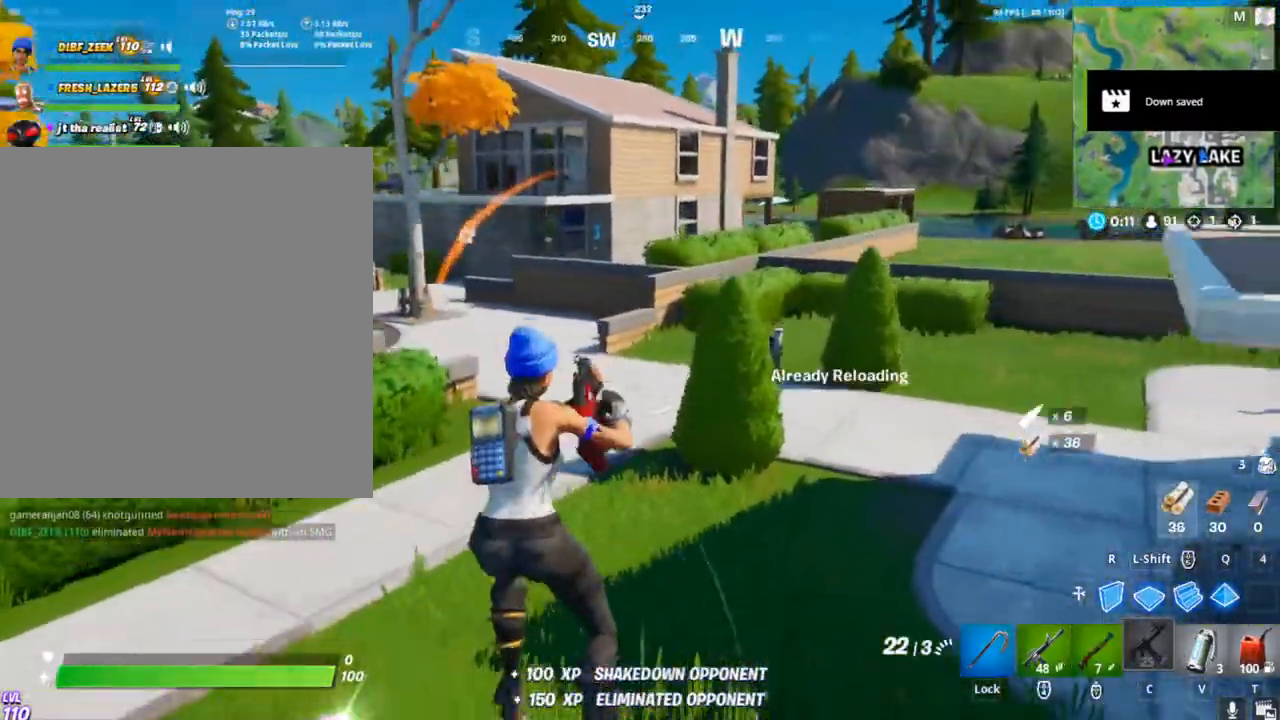
{"keys": [], "mouse": [], "mouse_move": "left", "events": [[100, "space", "up"]]}
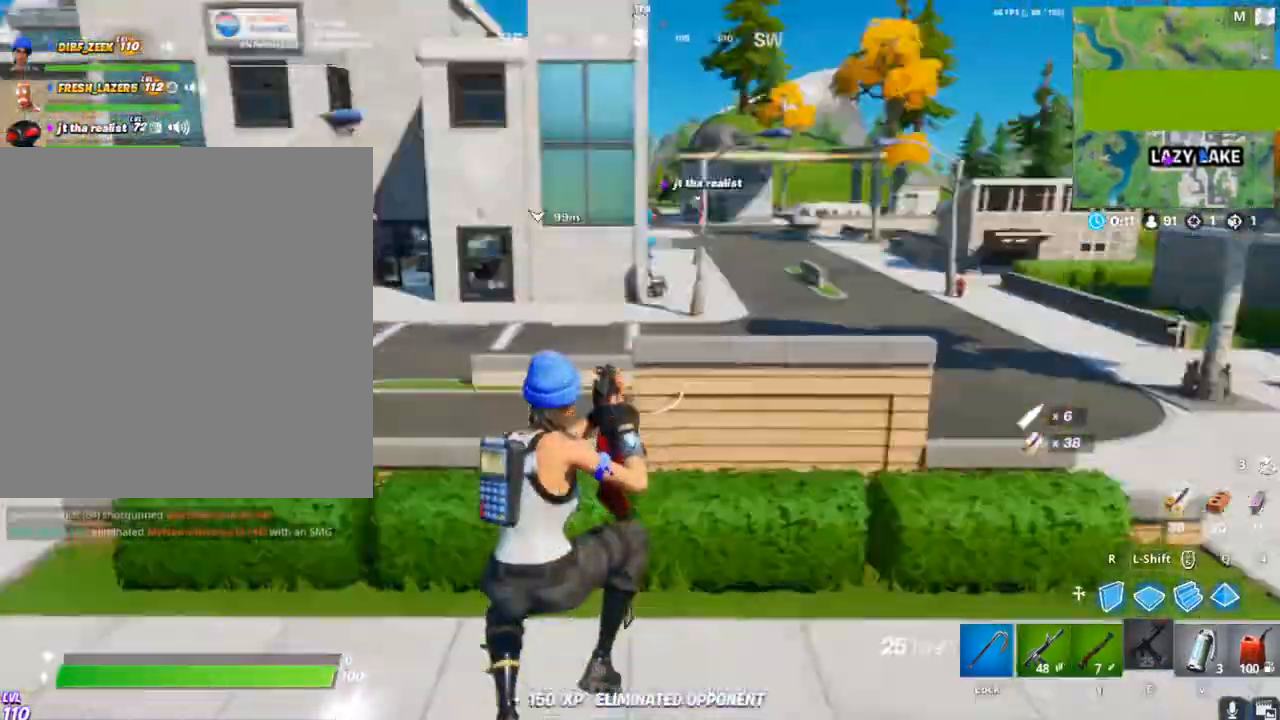
{"keys": ["space"], "mouse": [], "mouse_move": "left", "events": [[500, "space", "down"]]}
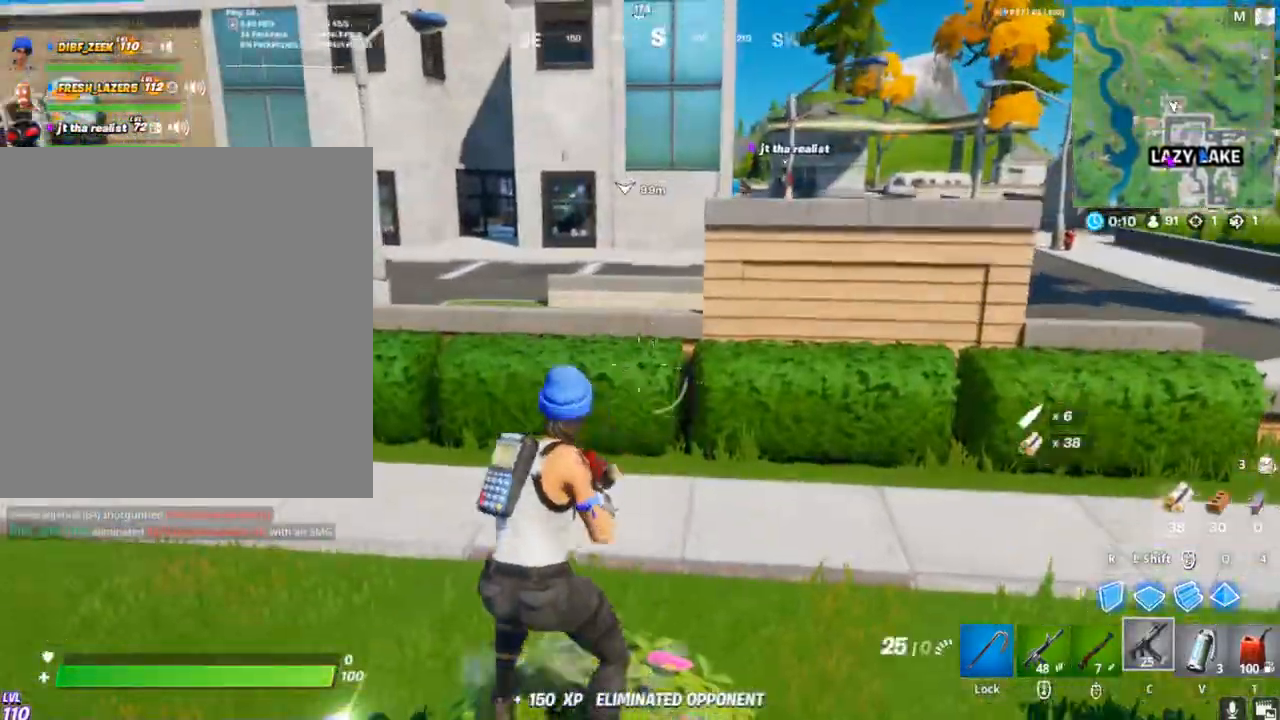
{"keys": [], "mouse": [], "mouse_move": "still", "events": [[133, "space", "up"]]}
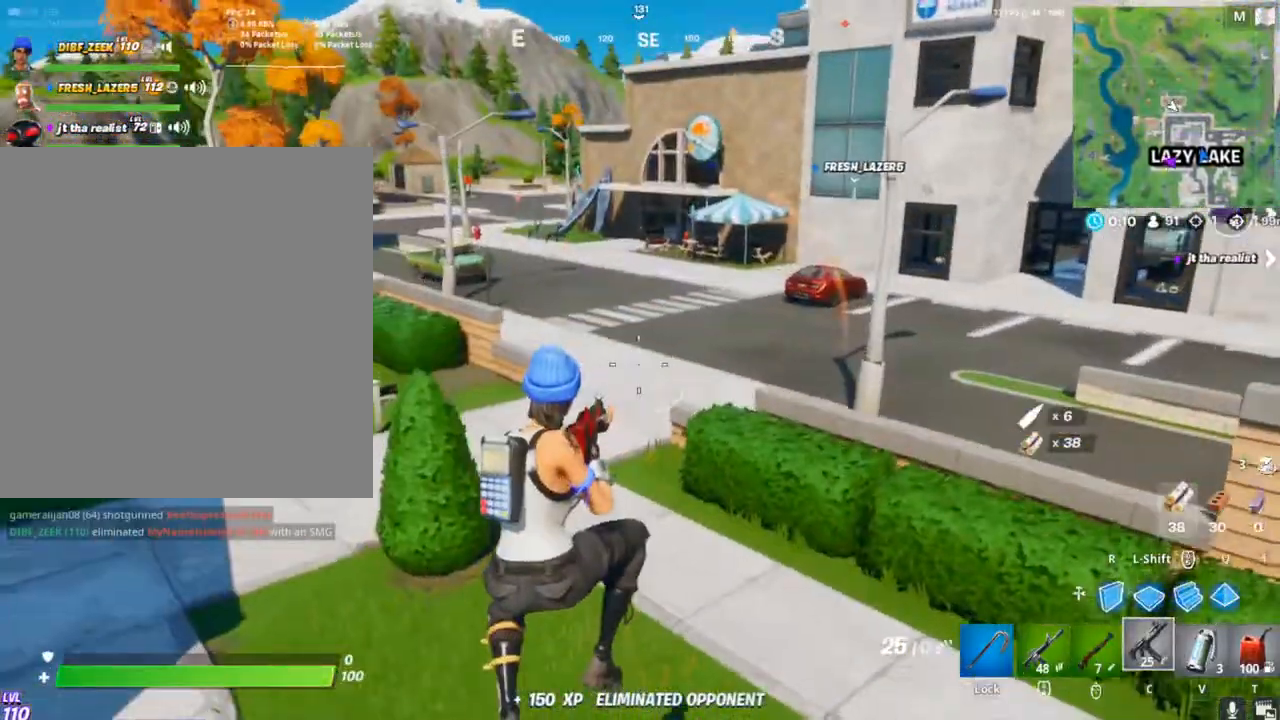
{"keys": ["a", "w"], "mouse": [], "mouse_move": "still", "events": [[400, "w", "down"], [433, "a", "down"]]}
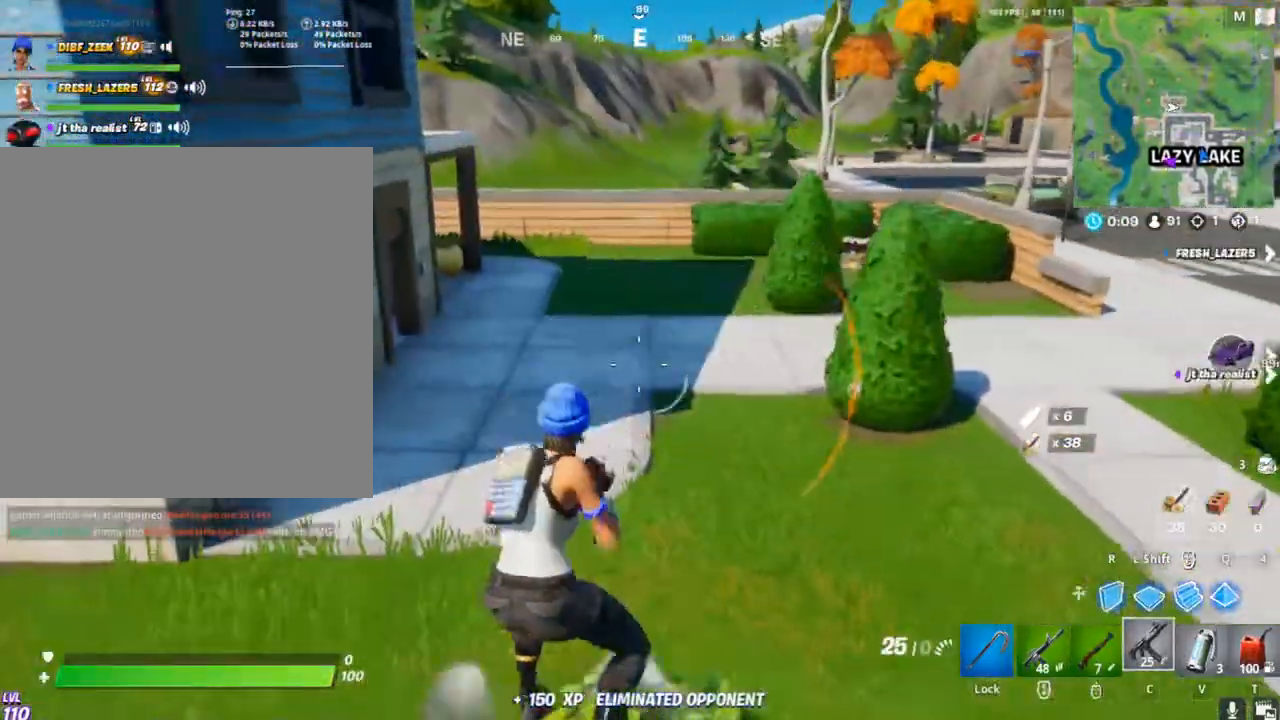
{"keys": ["w"], "mouse": [], "mouse_move": "still", "events": [[33, "caps_lock", "down"], [133, "caps_lock", "up"], [167, "caps_lock", "down"], [367, "a", "up"], [367, "caps_lock", "up"]]}
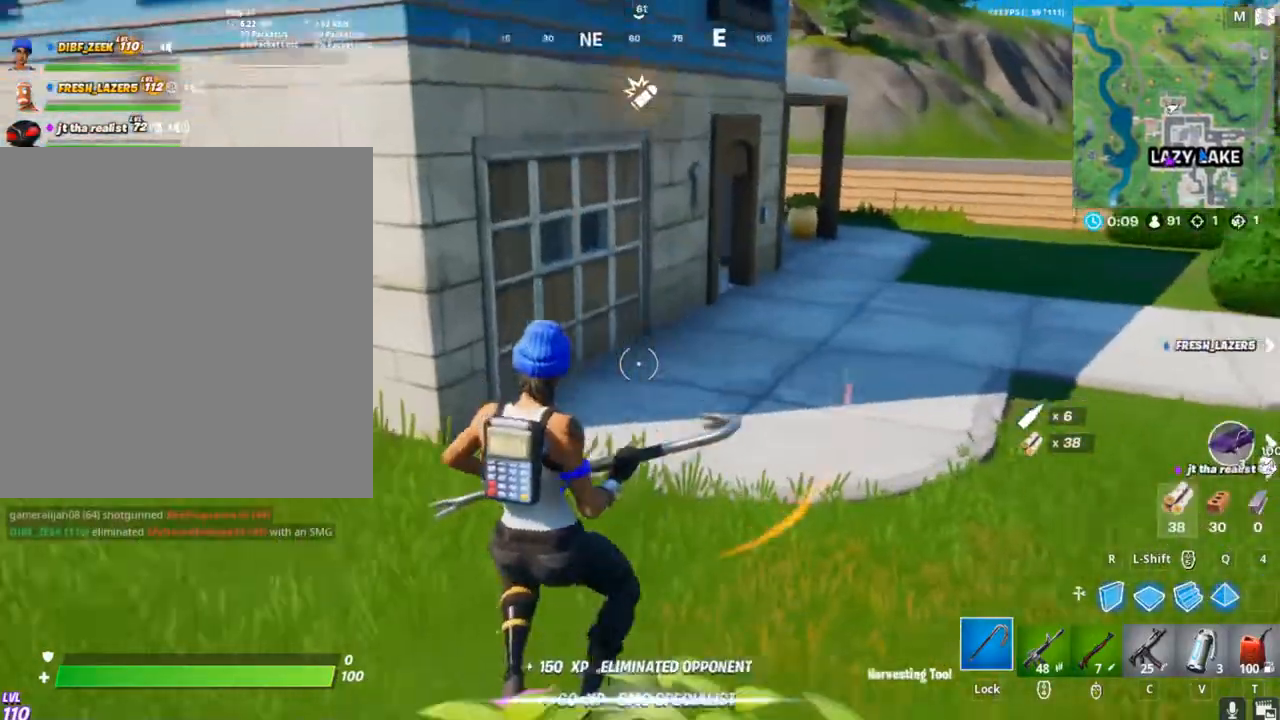
{"keys": ["w"], "mouse": [], "mouse_move": "still", "events": []}
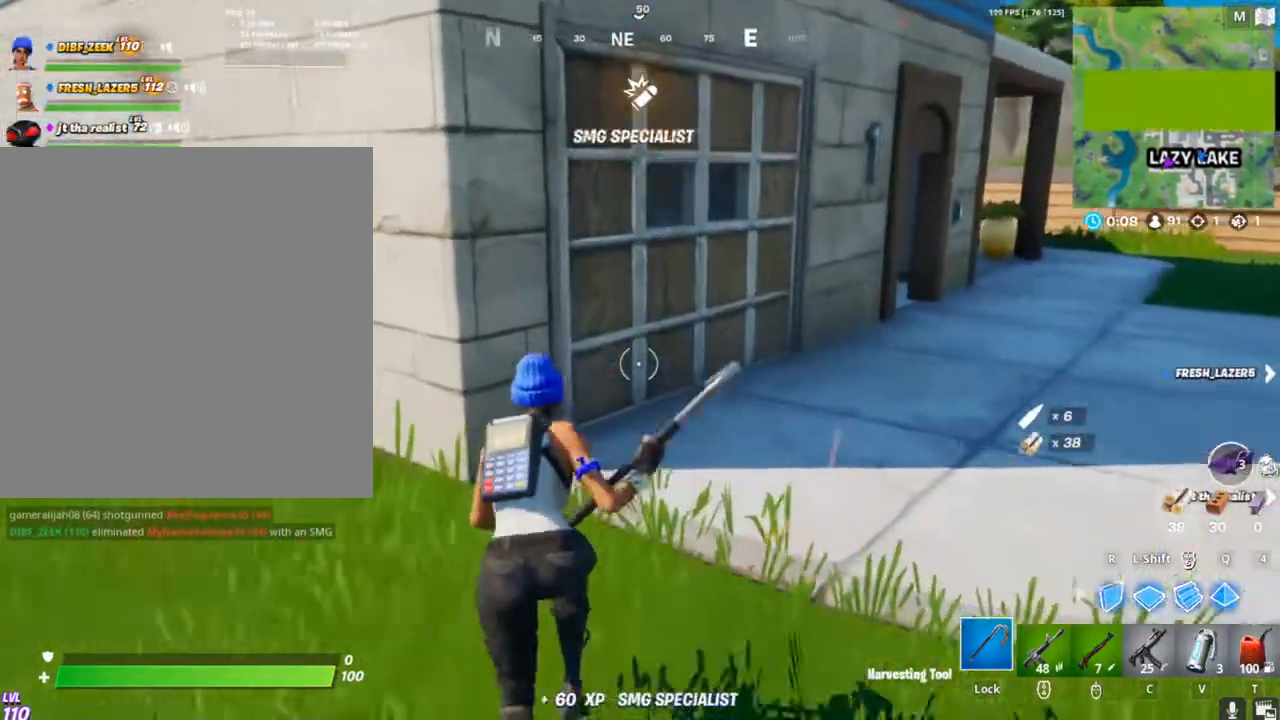
{"keys": ["a", "w"], "mouse": [], "mouse_move": "left", "events": [[100, "d", "down"], [300, "mouse_left", "down"], [333, "mouse_left", "up"], [433, "a", "down"], [433, "d", "up"]]}
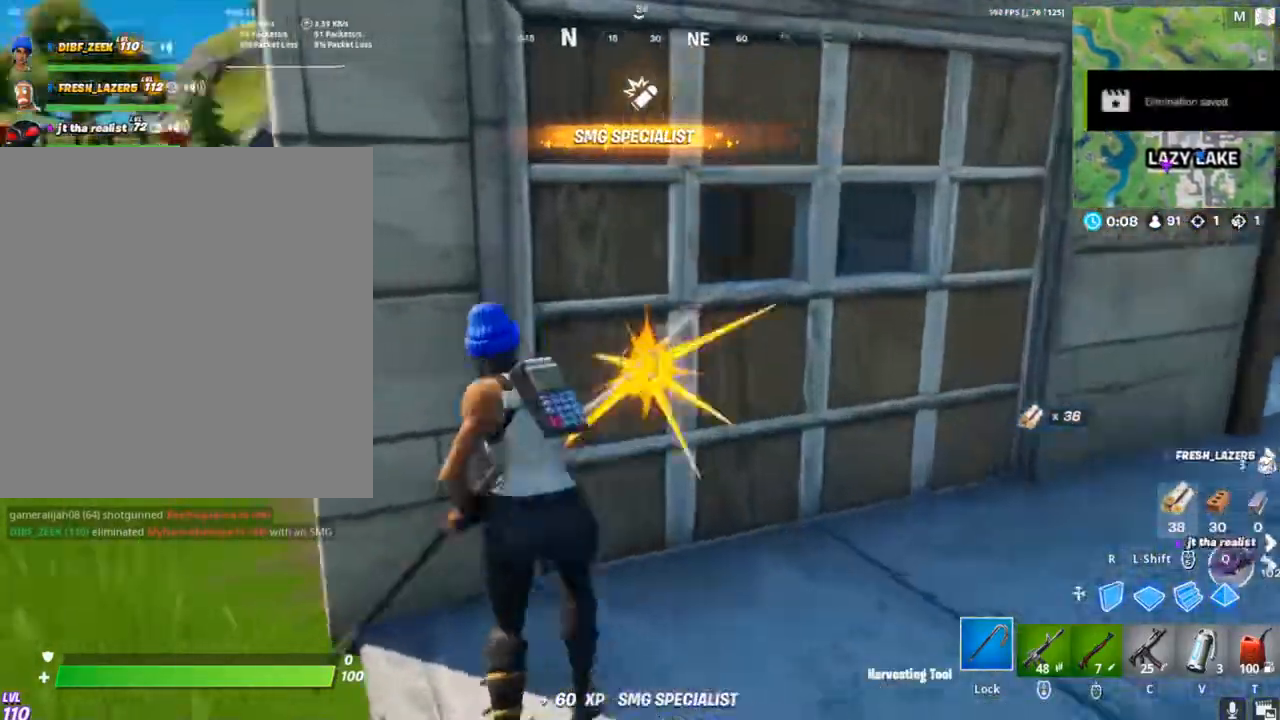
{"keys": ["d"], "mouse": [], "mouse_move": "still", "events": [[33, "w", "up"], [300, "a", "up"], [300, "d", "down"]]}